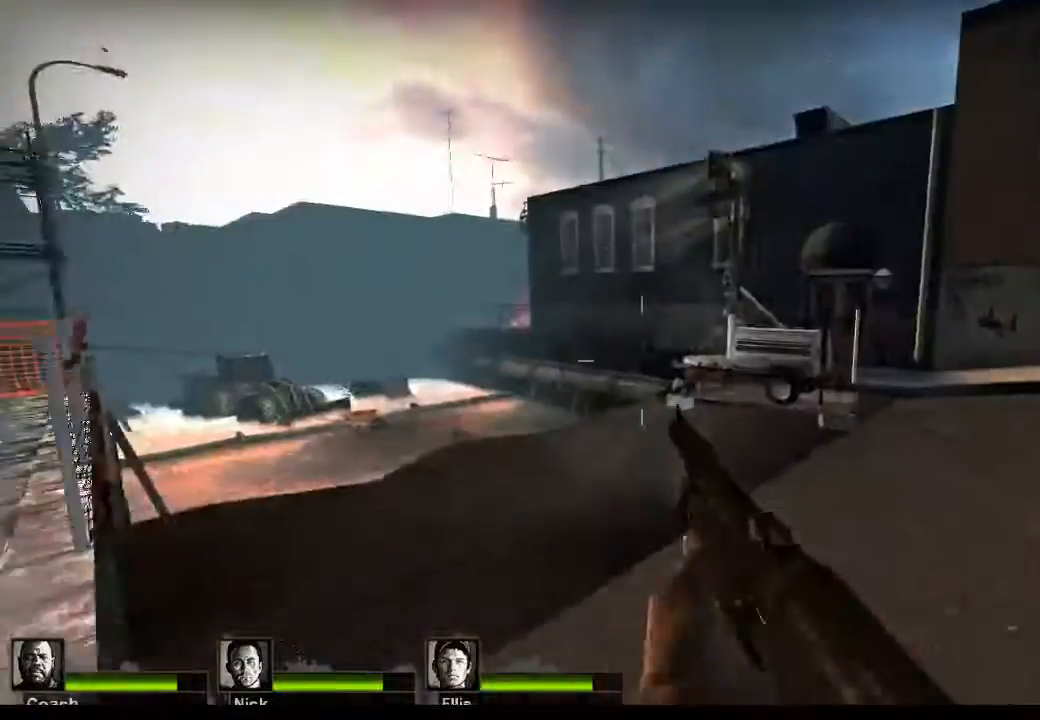
Gameplay with keyboard and mouse; each line is a JSON object with the keys and mouse buttons held at the frame after it. "events" lists presses ("down") and releases ("up") of "1", "2", "3", "4", "5", "a", "alt", "c", "caps_lock", "ctrl", "d", "e", "f", "g", "q", "r", "s", "shift", "space", "t", "tab", "v", "w", "x", "z", "mouse_left", "mouse_wheel" and "mouse_right" between this image and that frame as [ms after this image, input, new state], when the widget could be followed in between. "mouse_left", "mouse_wheel", "mouse_right" = the "left", "wheel", "right" buttons of the "mouse" list. No other keys are recorded. "wheel" means that the mouse wheel is clicked or scrolled. Not read: mouse_move.
{"keys": ["d", "w"], "mouse": [], "events": [[233, "d", "down"]]}
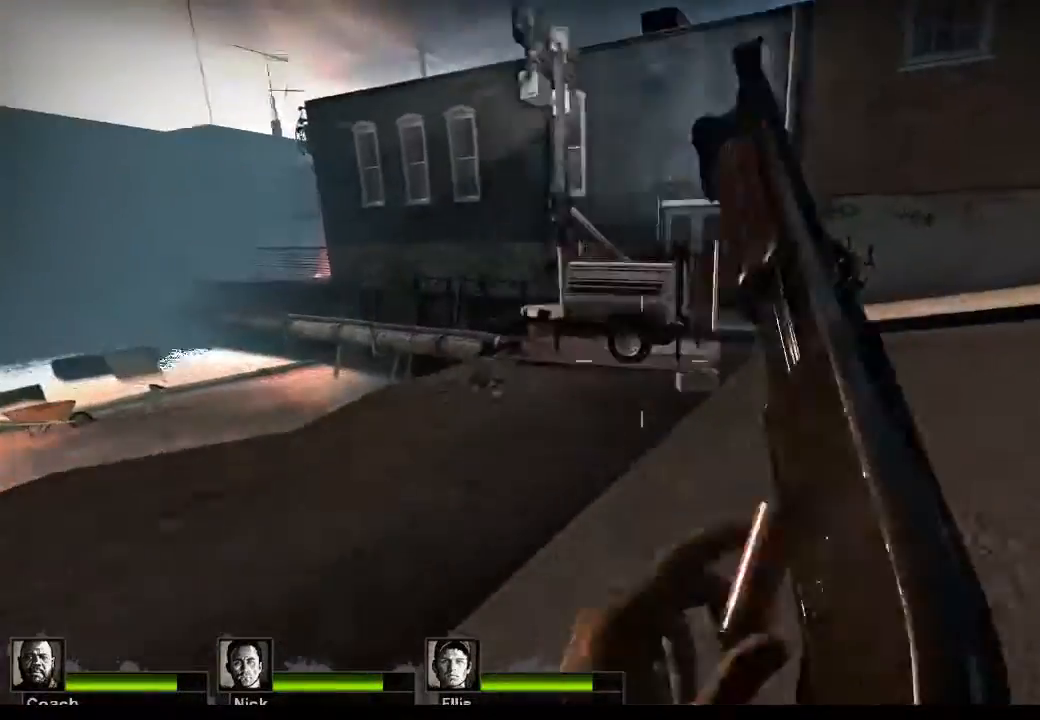
{"keys": ["d"], "mouse": [], "events": [[167, "w", "up"]]}
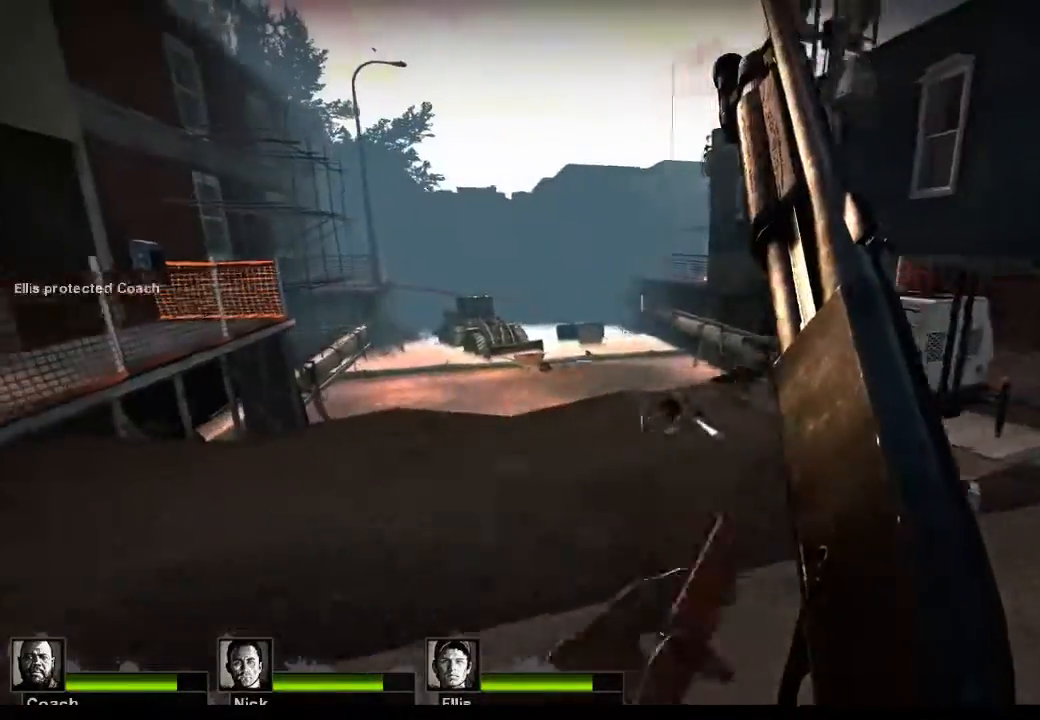
{"keys": ["d", "w"], "mouse": [], "events": [[167, "w", "down"]]}
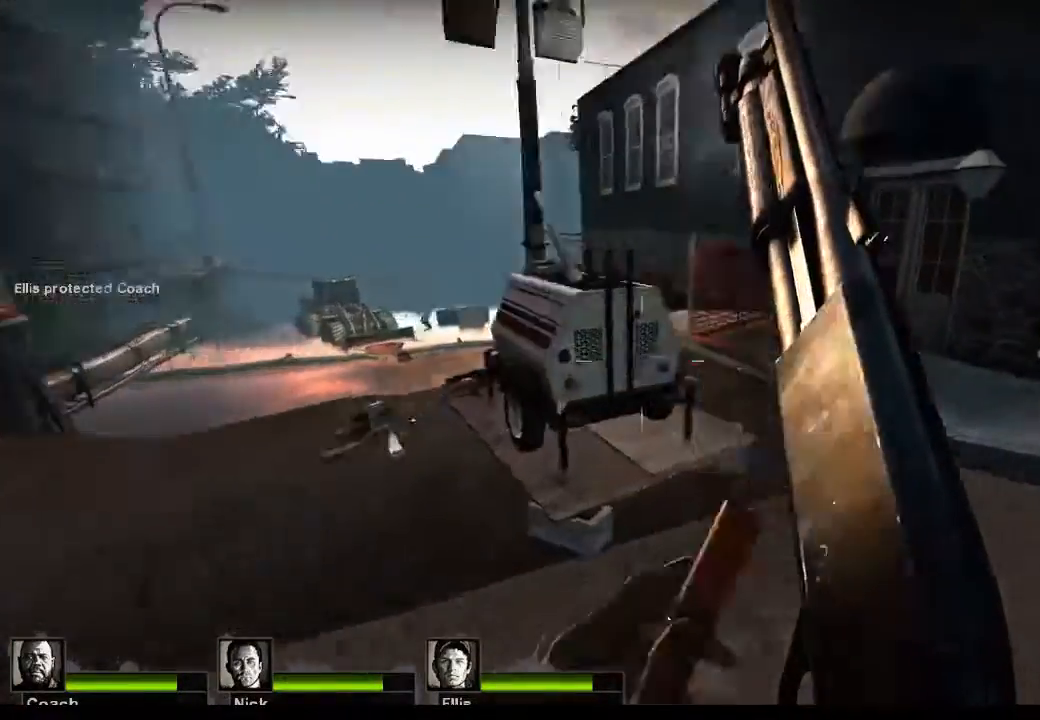
{"keys": ["d", "w"], "mouse": [], "events": []}
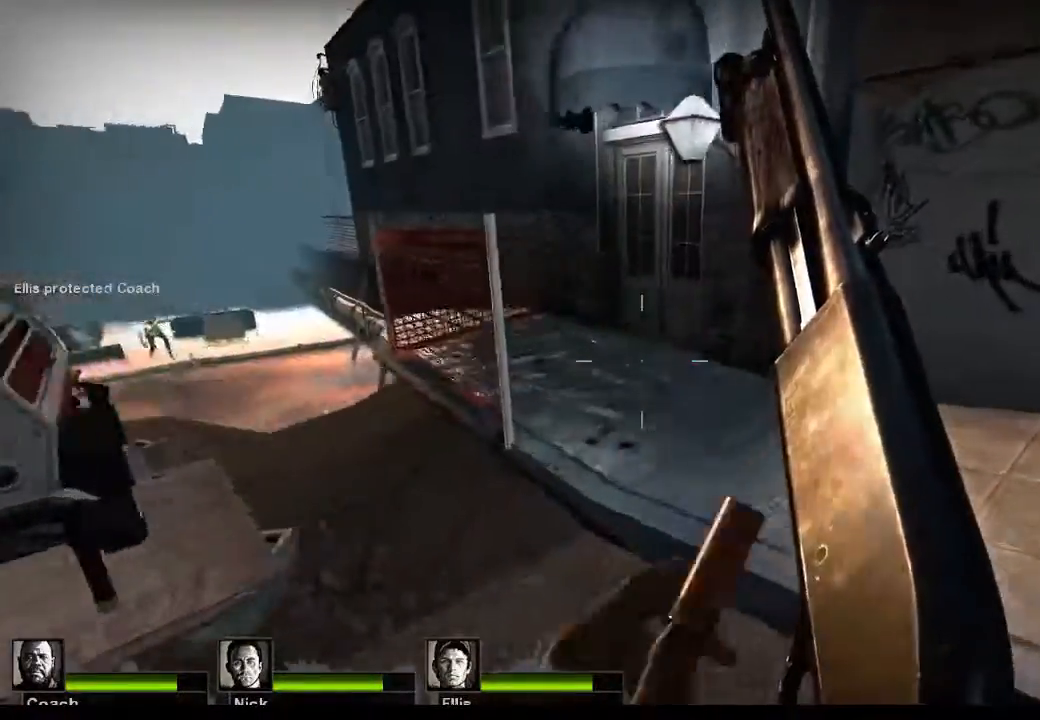
{"keys": ["w"], "mouse": [], "events": [[100, "d", "up"], [200, "a", "down"], [400, "a", "up"]]}
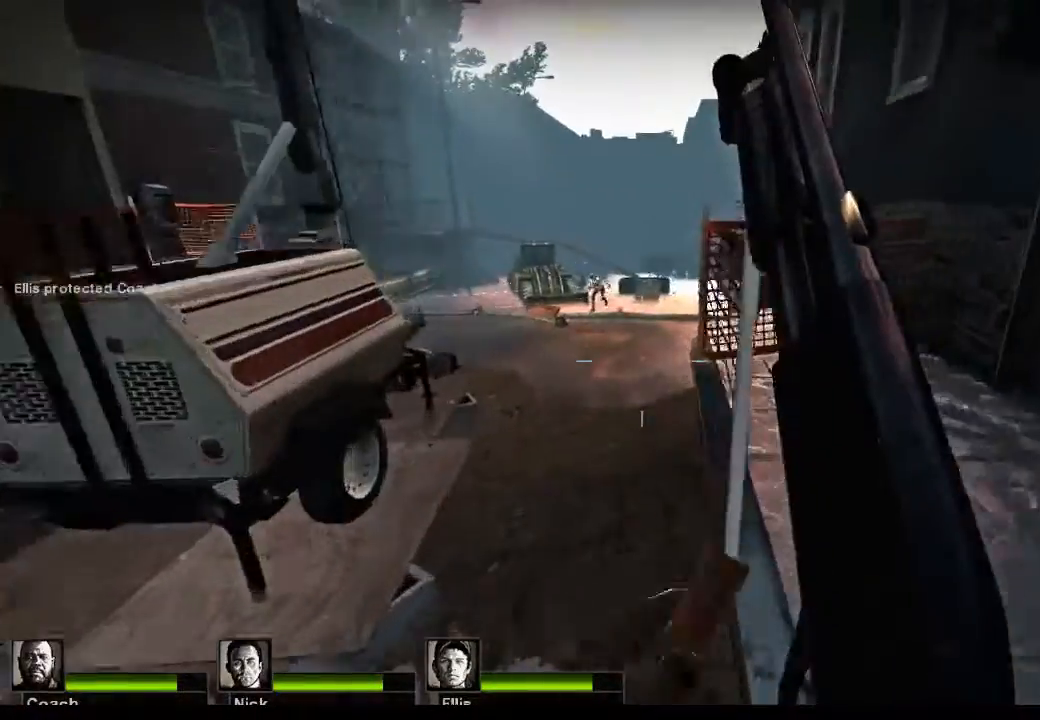
{"keys": [], "mouse": ["left"], "events": [[400, "w", "up"], [500, "mouse_left", "down"]]}
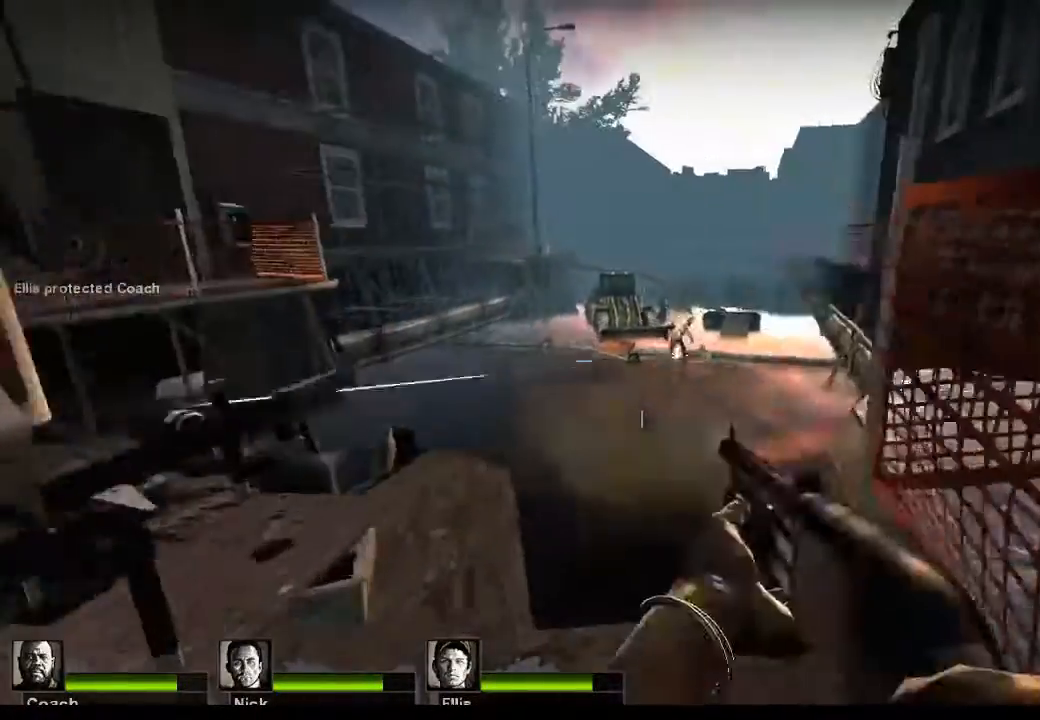
{"keys": [], "mouse": [], "events": [[433, "mouse_left", "up"]]}
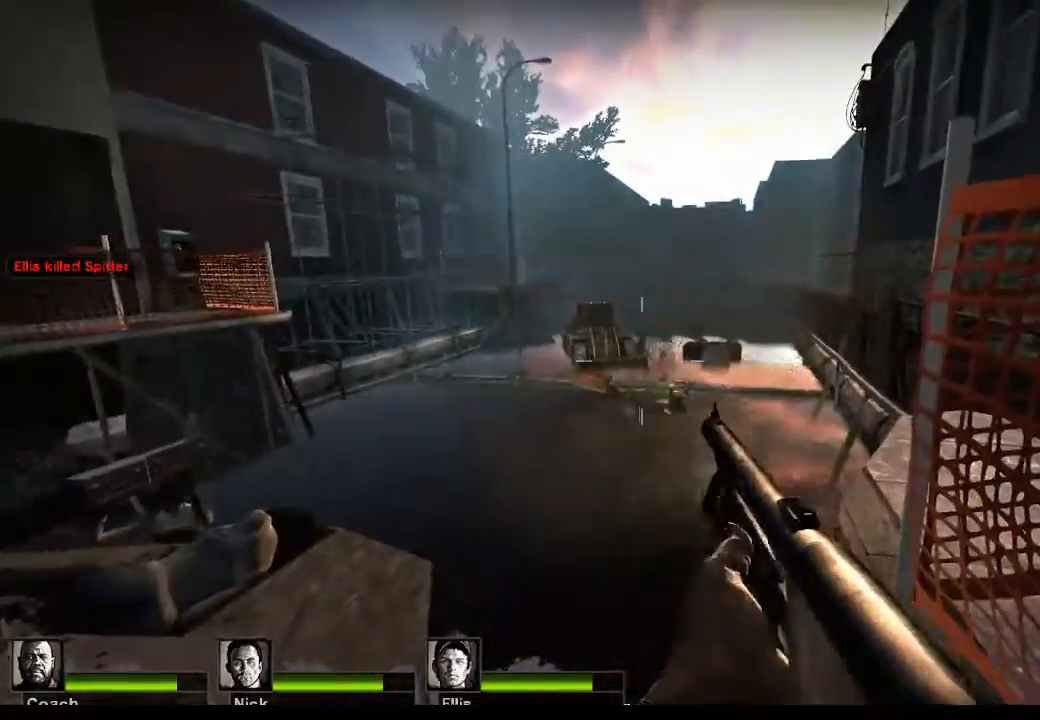
{"keys": [], "mouse": [], "events": [[267, "s", "down"], [400, "a", "down"], [400, "s", "up"], [500, "a", "up"]]}
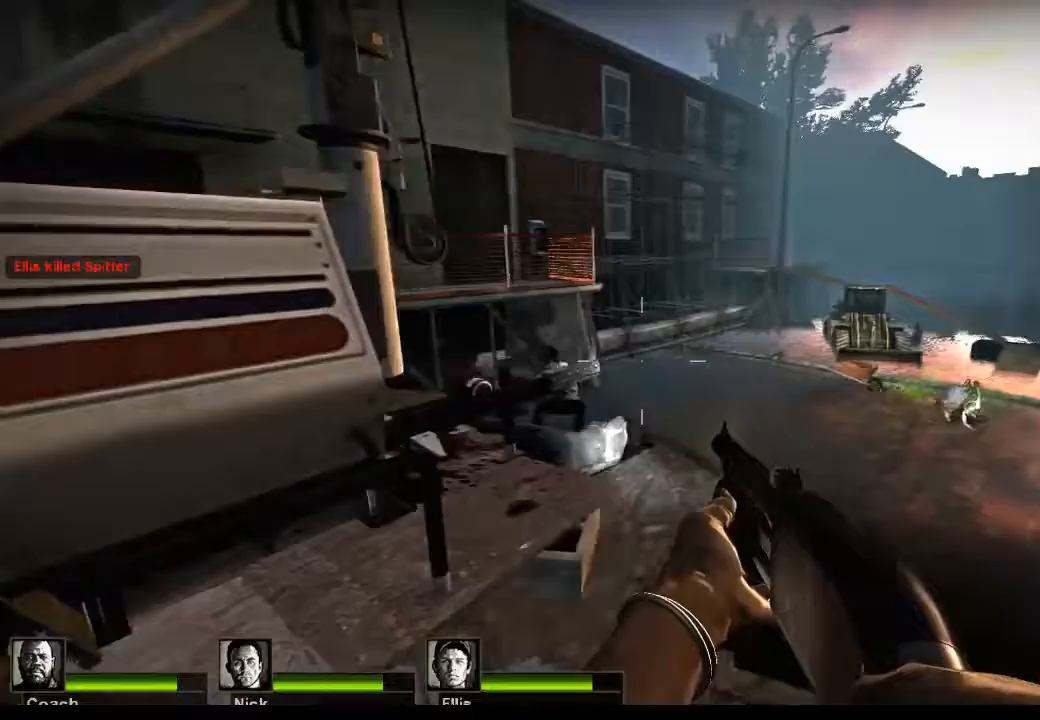
{"keys": [], "mouse": ["left"], "events": [[133, "w", "down"], [167, "d", "down"], [333, "mouse_left", "down"], [333, "w", "up"], [400, "d", "up"]]}
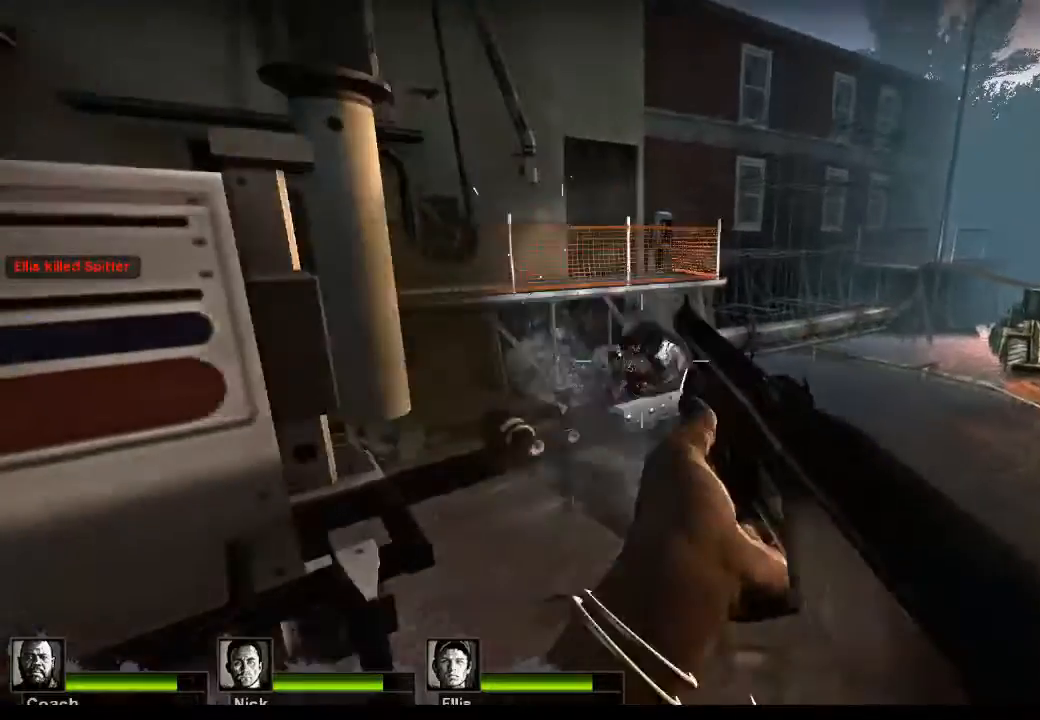
{"keys": [], "mouse": [], "events": [[100, "mouse_left", "up"]]}
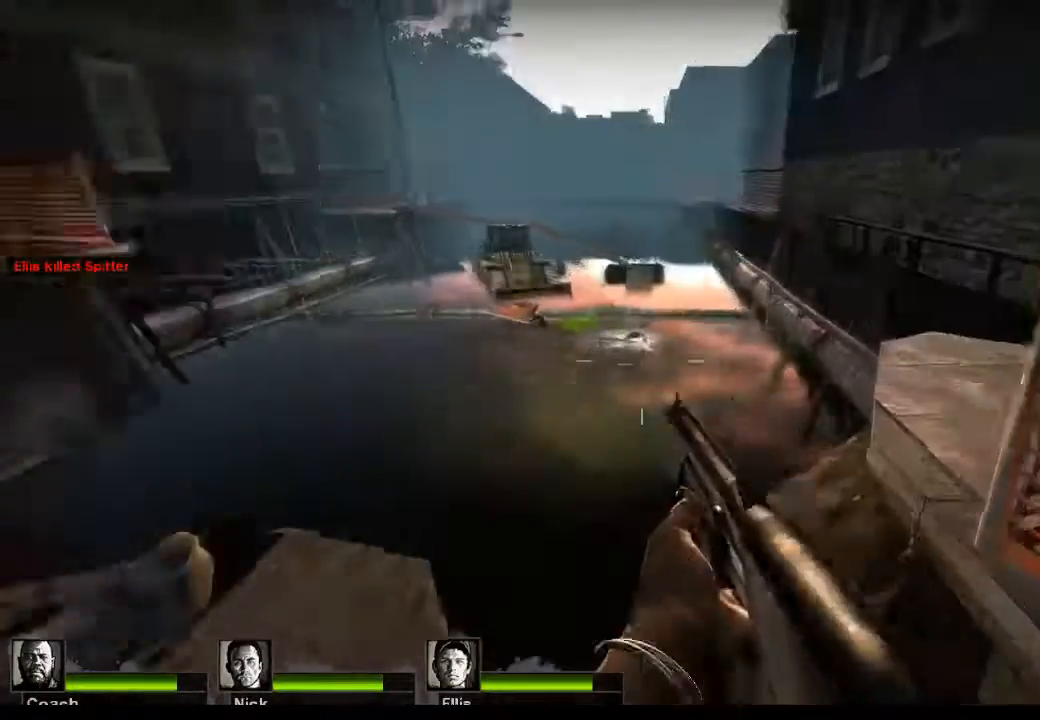
{"keys": [], "mouse": [], "events": [[333, "r", "down"], [433, "r", "up"]]}
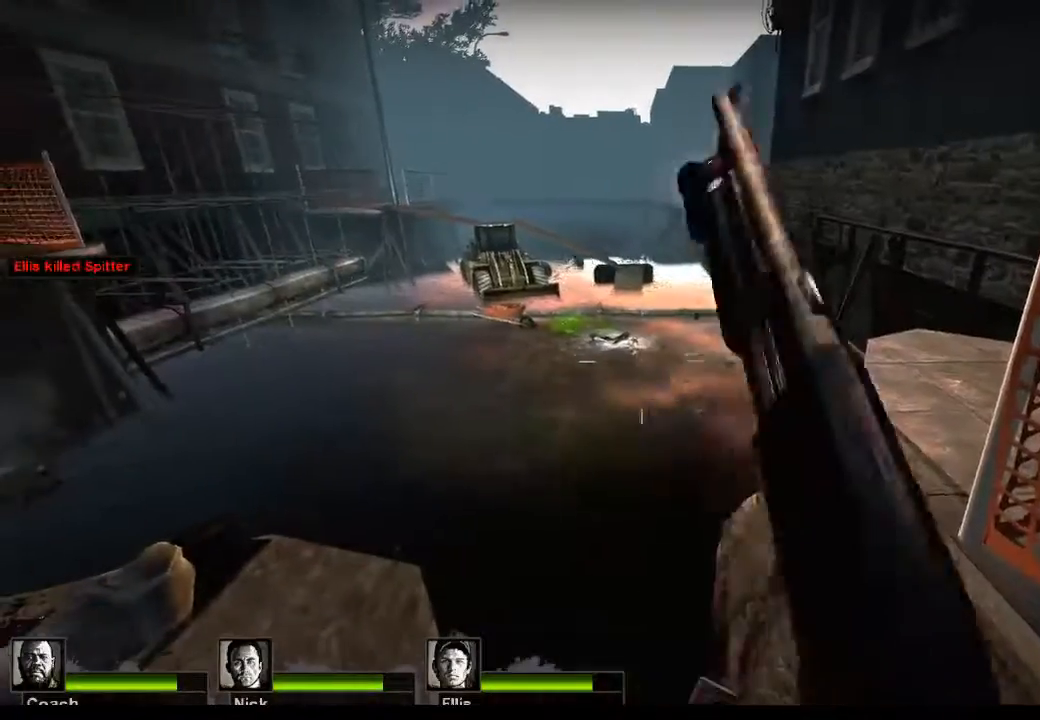
{"keys": [], "mouse": [], "events": []}
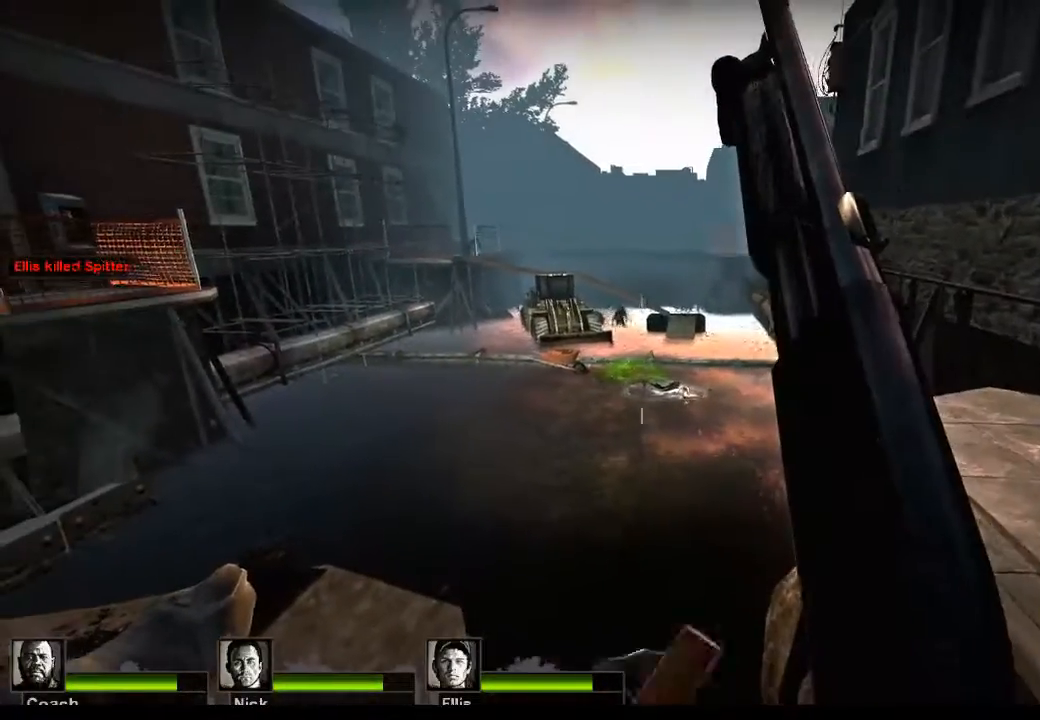
{"keys": [], "mouse": ["left"], "events": [[333, "mouse_left", "down"]]}
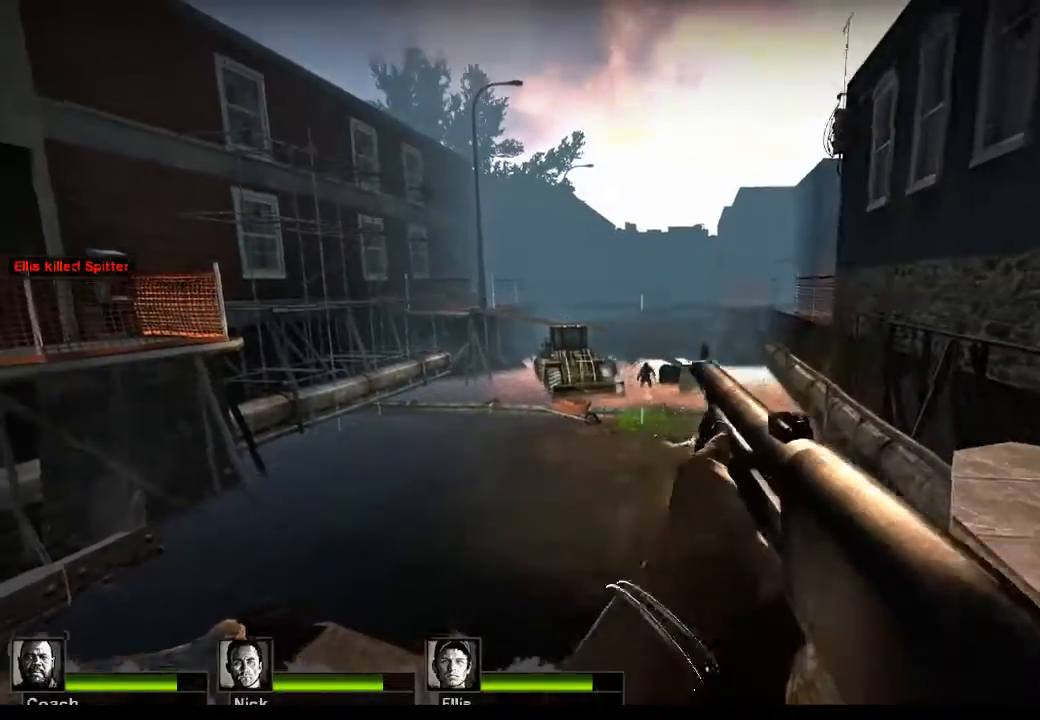
{"keys": [], "mouse": [], "events": [[100, "mouse_left", "up"]]}
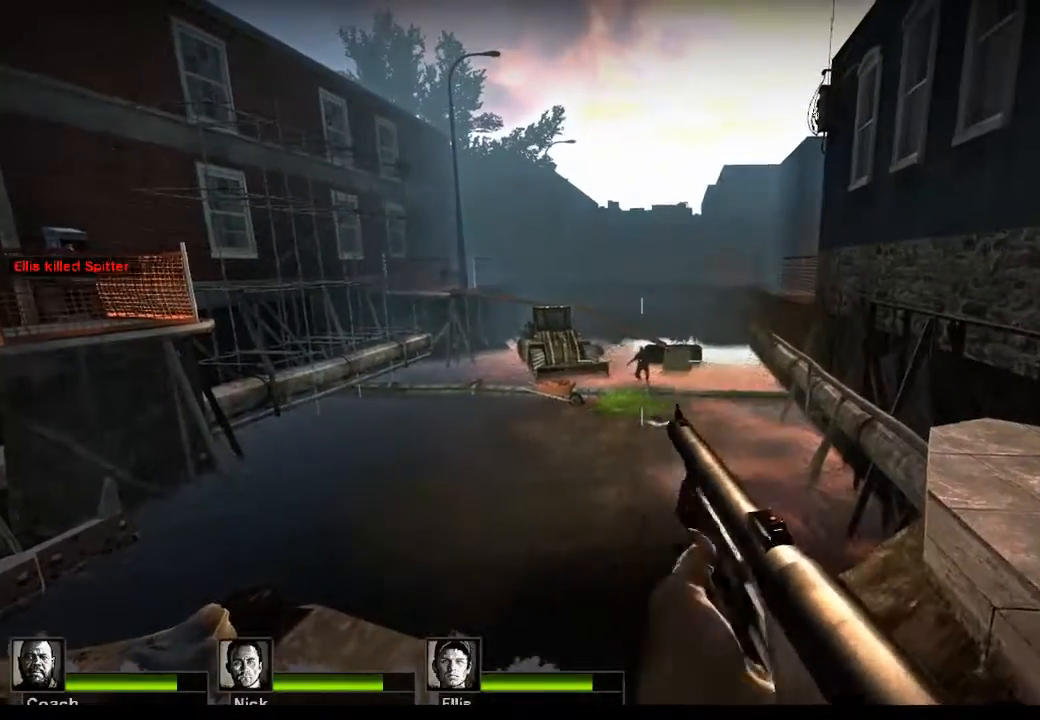
{"keys": [], "mouse": [], "events": []}
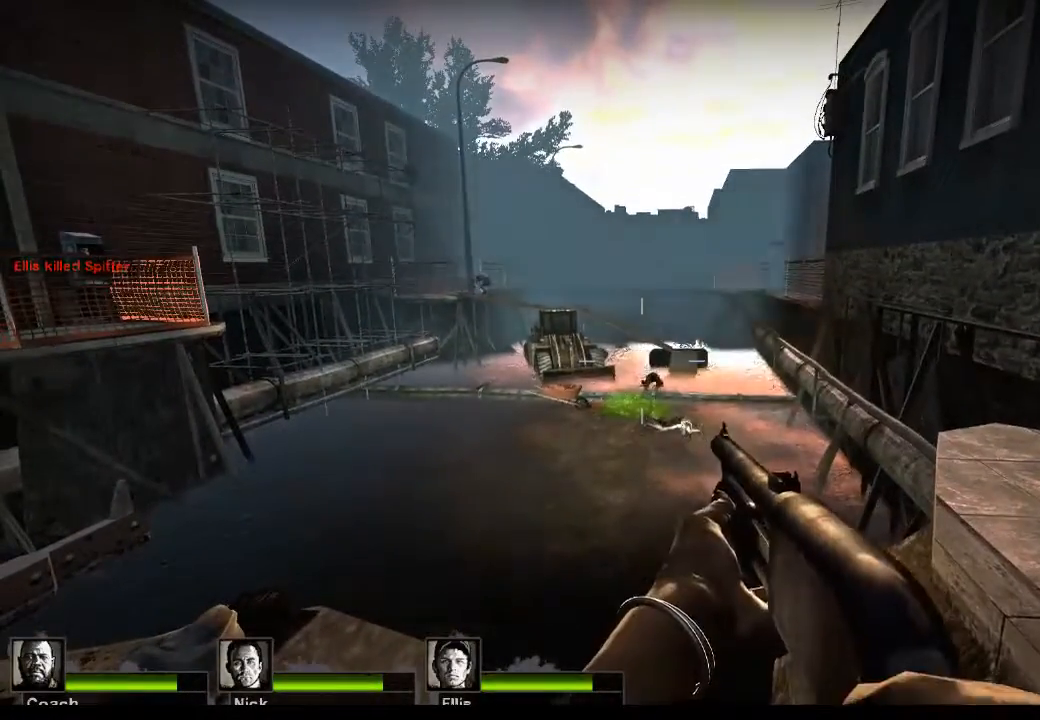
{"keys": [], "mouse": [], "events": [[67, "mouse_left", "down"], [367, "mouse_left", "up"]]}
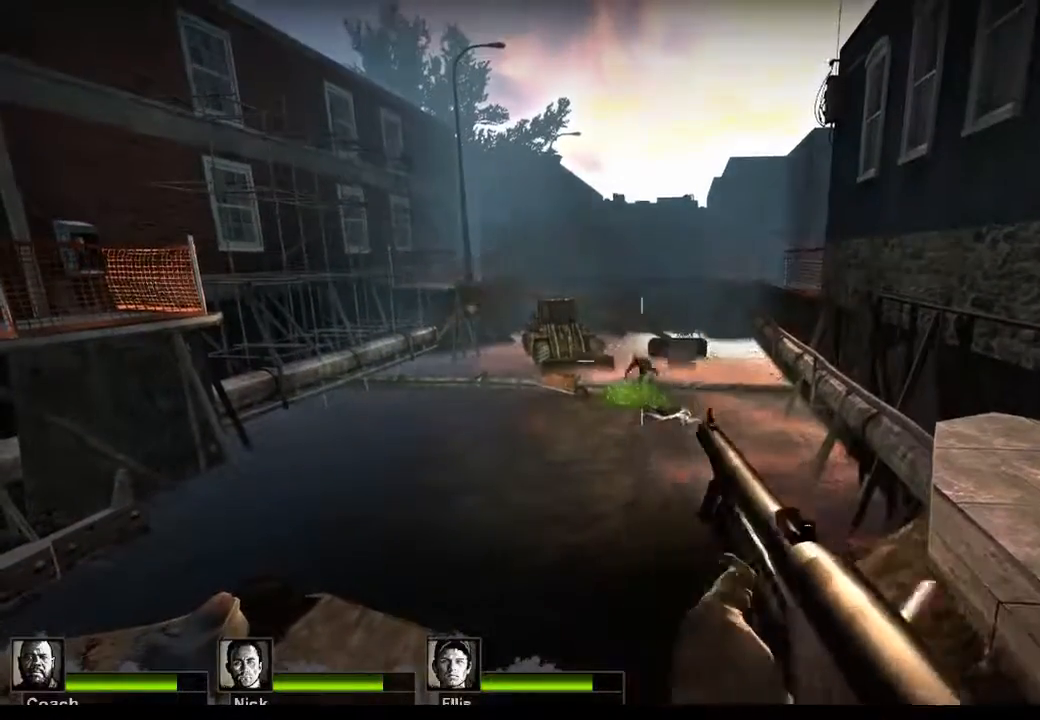
{"keys": [], "mouse": [], "events": []}
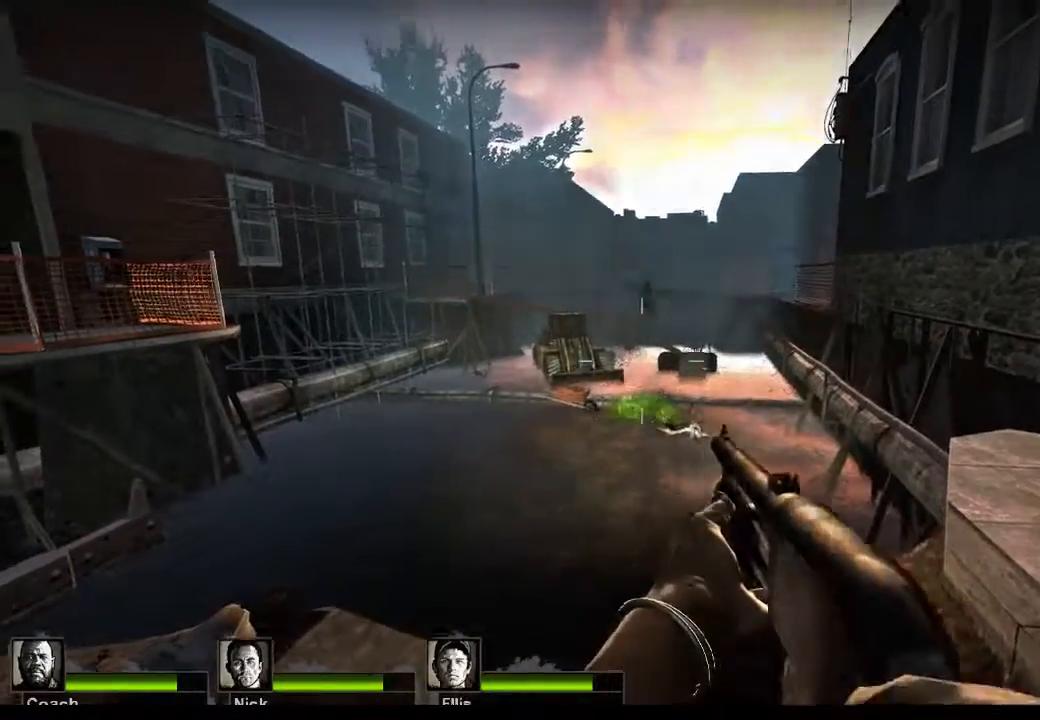
{"keys": ["s"], "mouse": [], "events": [[233, "mouse_left", "down"], [267, "s", "down"], [500, "mouse_left", "up"]]}
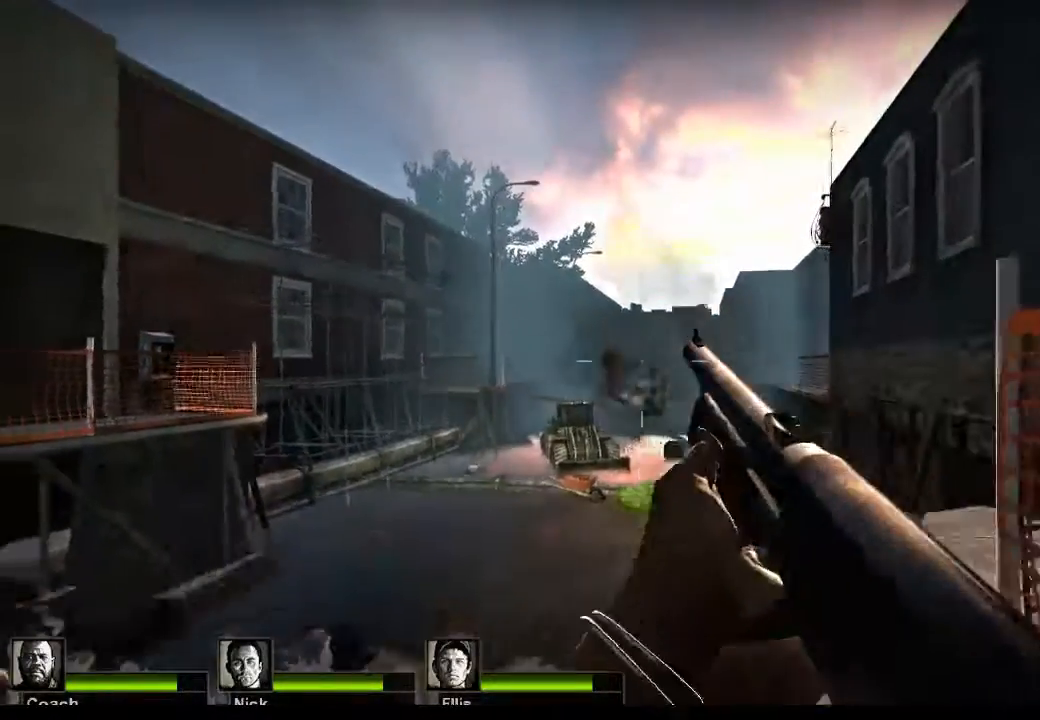
{"keys": ["s"], "mouse": [], "events": [[433, "r", "down"], [467, "r", "up"]]}
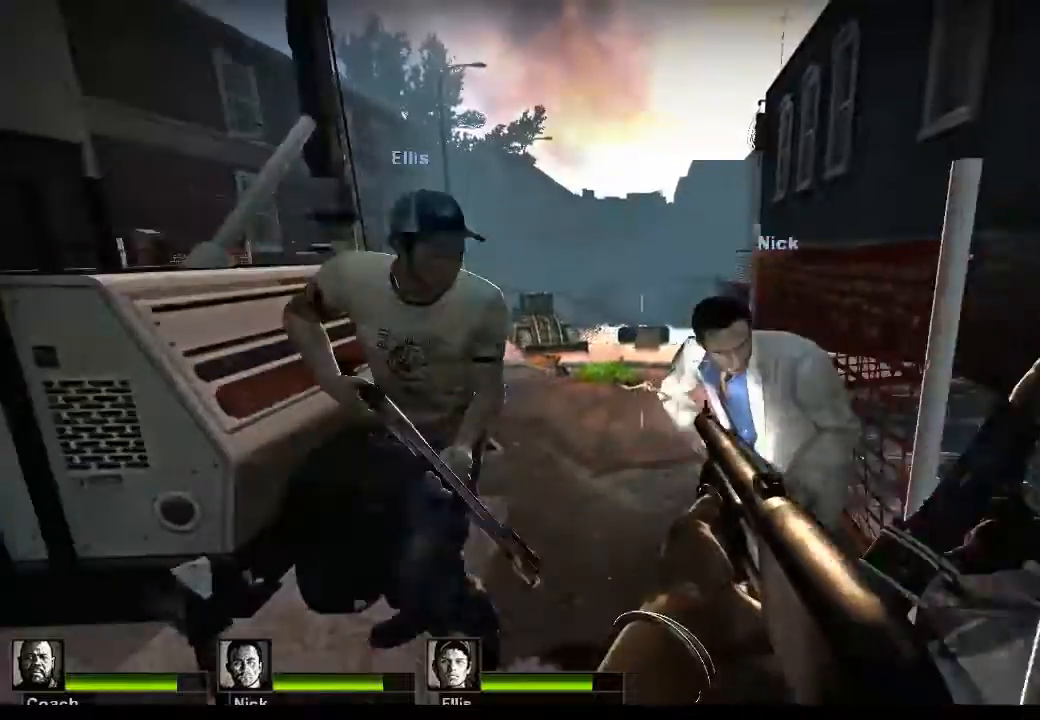
{"keys": ["w"], "mouse": [], "events": [[33, "s", "up"], [267, "w", "down"]]}
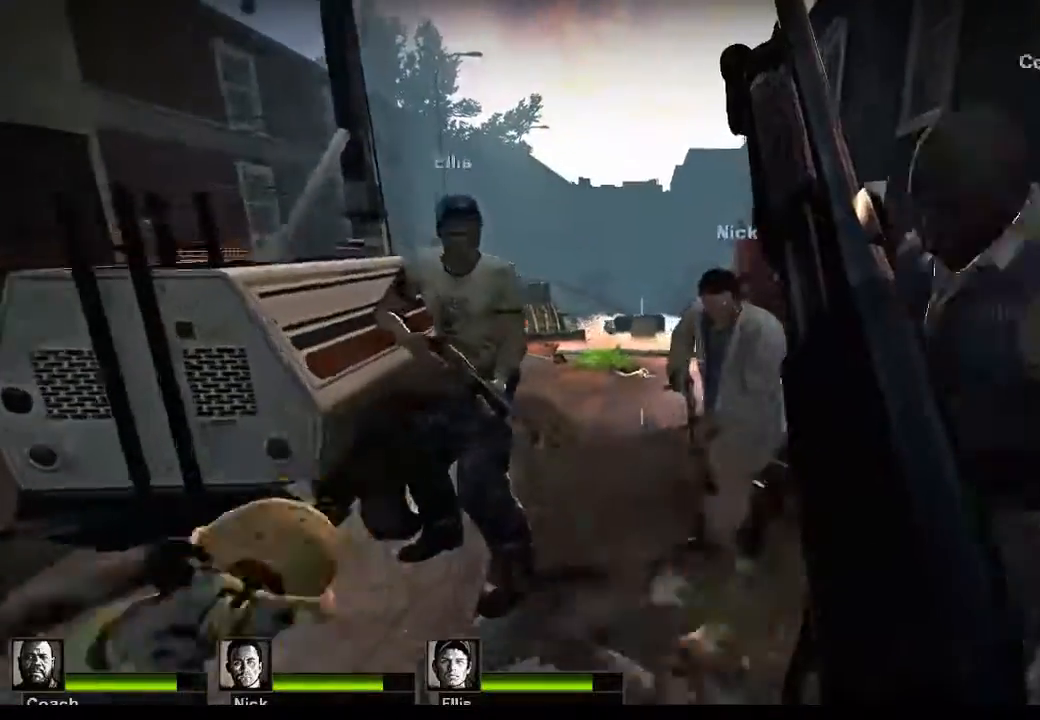
{"keys": [], "mouse": [], "events": [[133, "d", "down"], [267, "d", "up"], [467, "w", "up"]]}
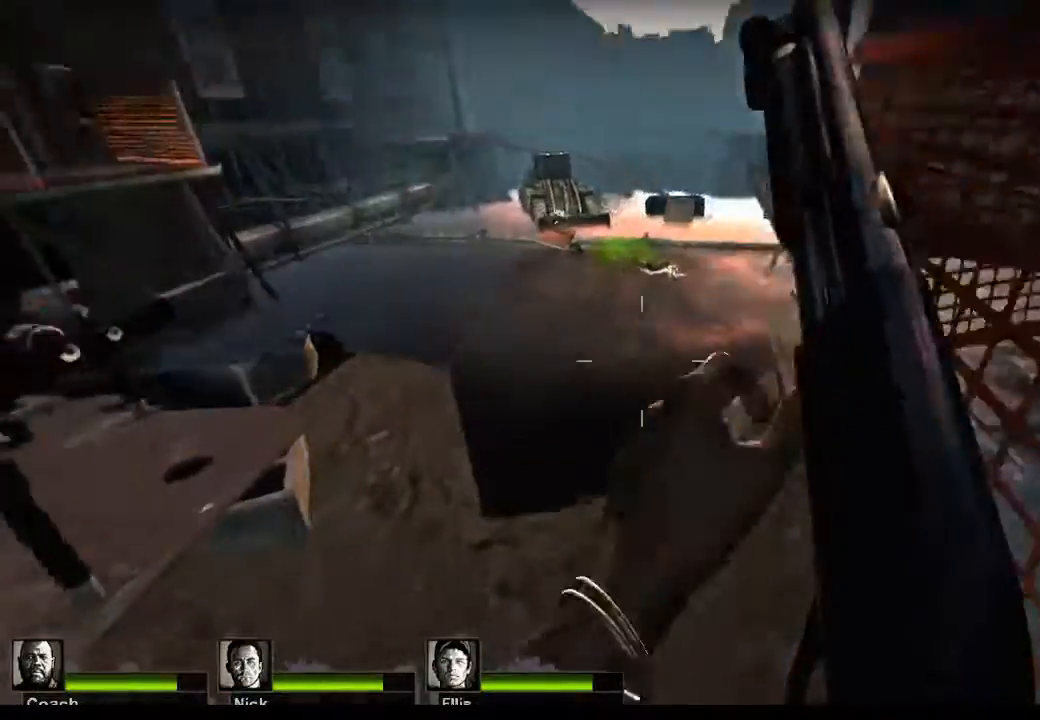
{"keys": [], "mouse": ["left"], "events": [[433, "mouse_left", "down"]]}
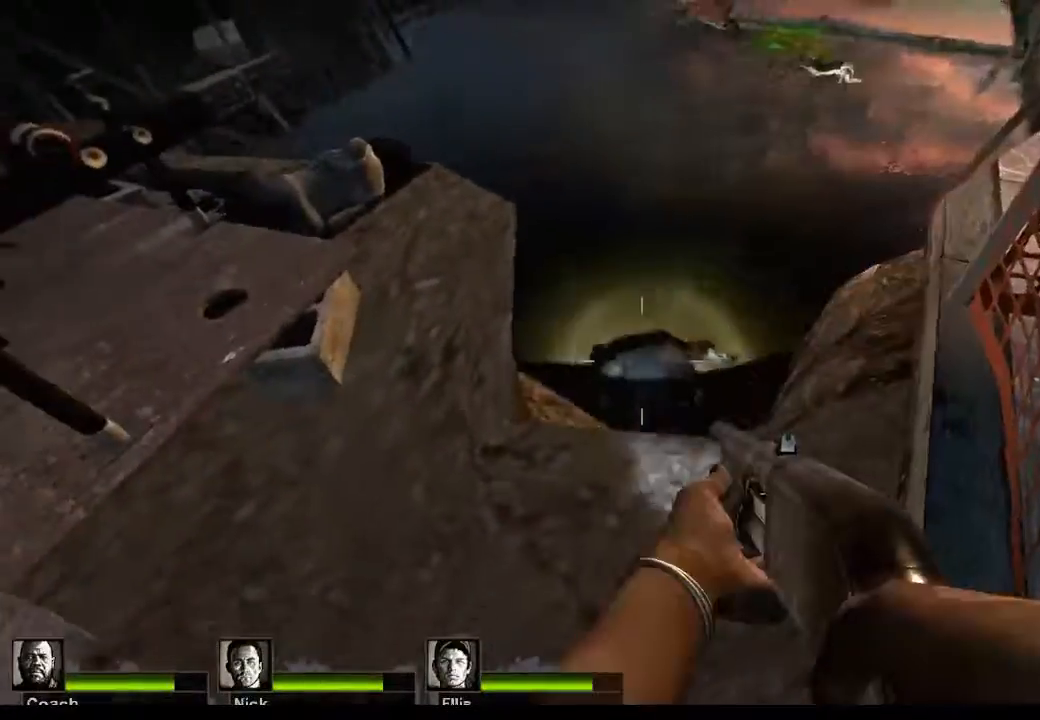
{"keys": [], "mouse": [], "events": [[267, "mouse_left", "up"]]}
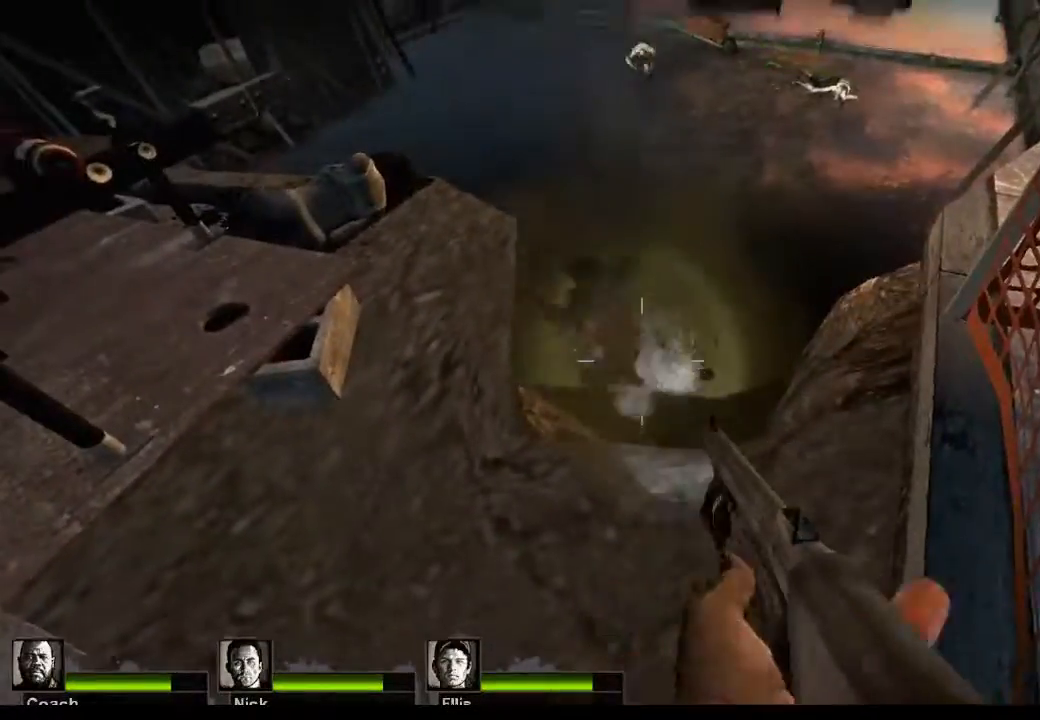
{"keys": [], "mouse": ["left"], "events": [[367, "mouse_left", "down"]]}
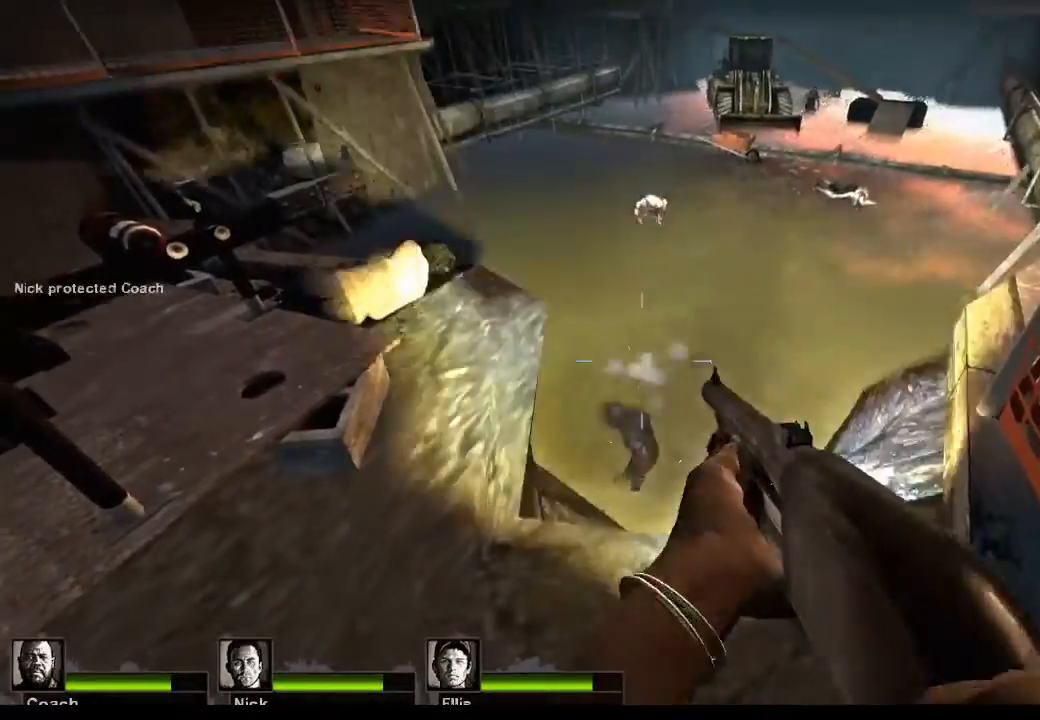
{"keys": [], "mouse": [], "events": [[133, "mouse_left", "up"]]}
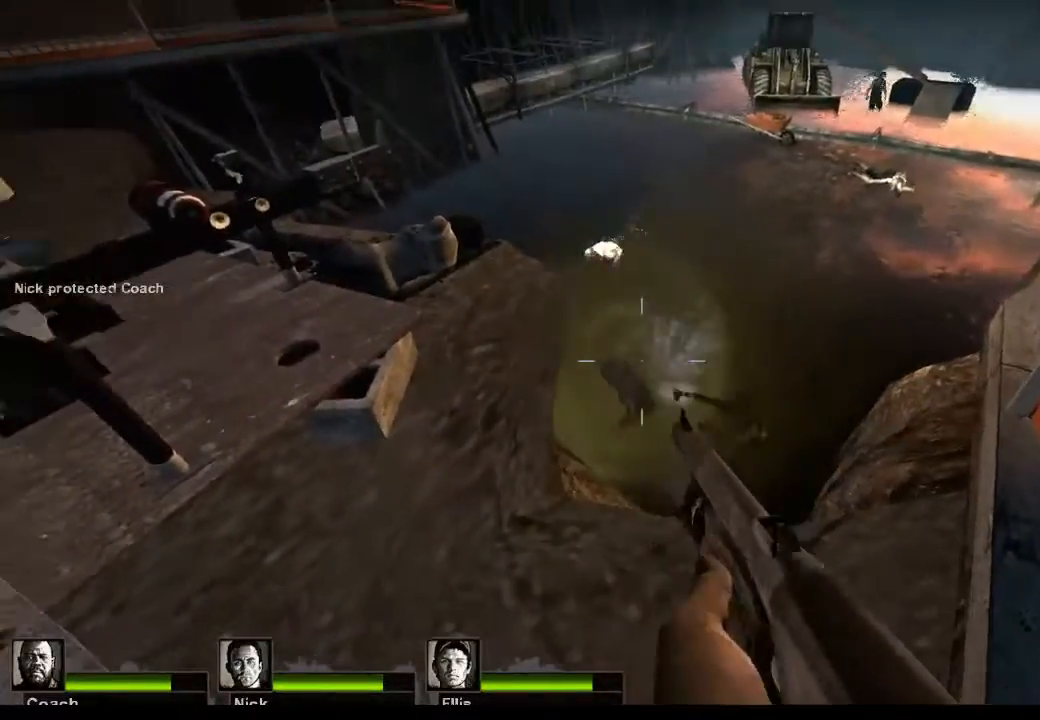
{"keys": [], "mouse": ["left"], "events": [[200, "mouse_left", "down"]]}
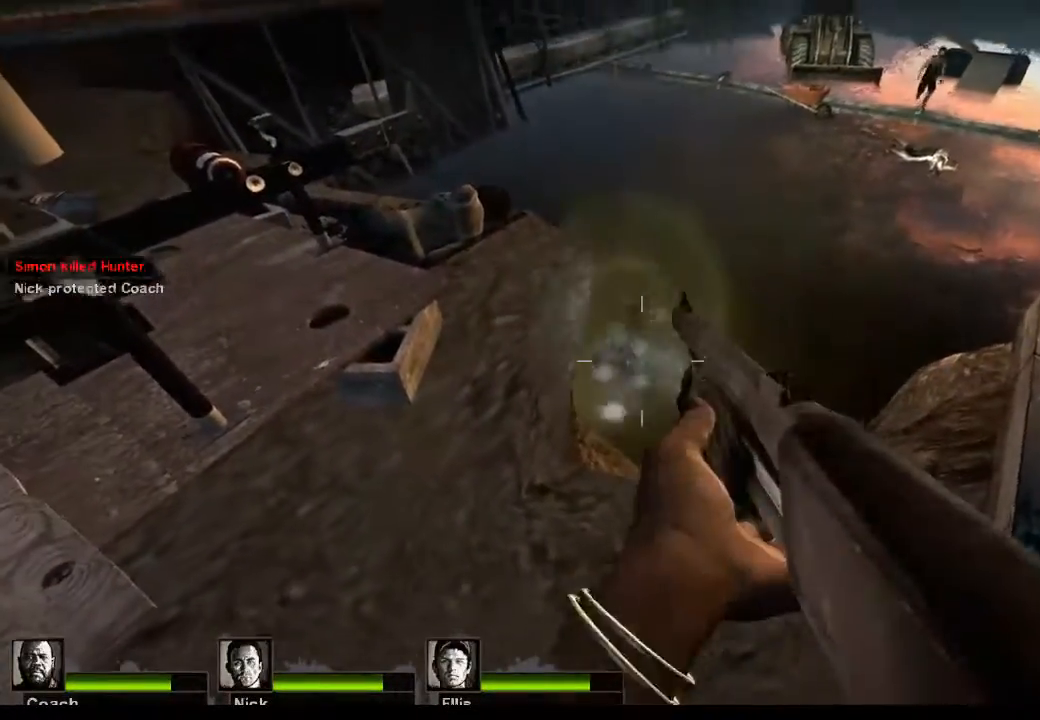
{"keys": ["d"], "mouse": [], "events": [[167, "mouse_left", "up"], [467, "d", "down"]]}
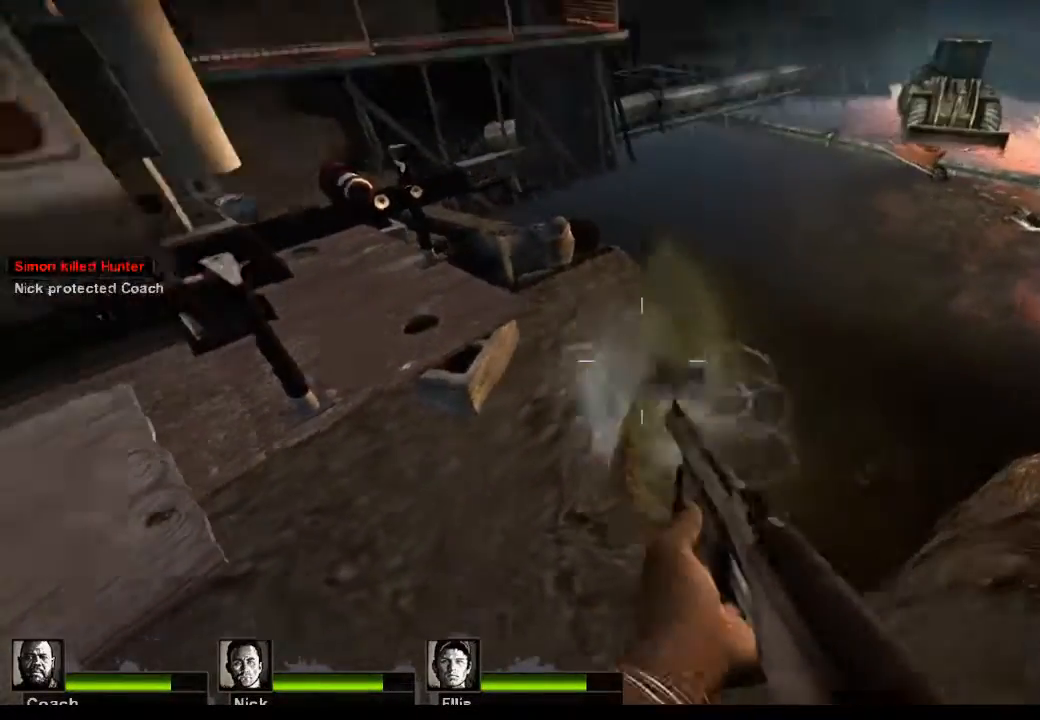
{"keys": [], "mouse": [], "events": [[100, "d", "up"], [367, "r", "down"], [467, "r", "up"]]}
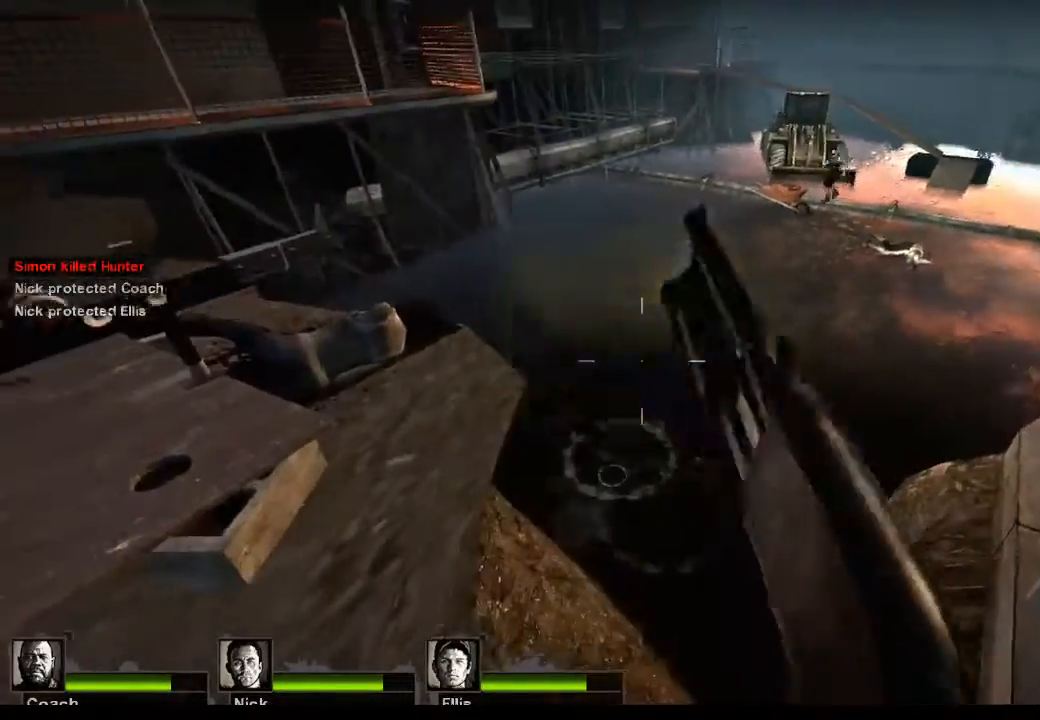
{"keys": [], "mouse": [], "events": []}
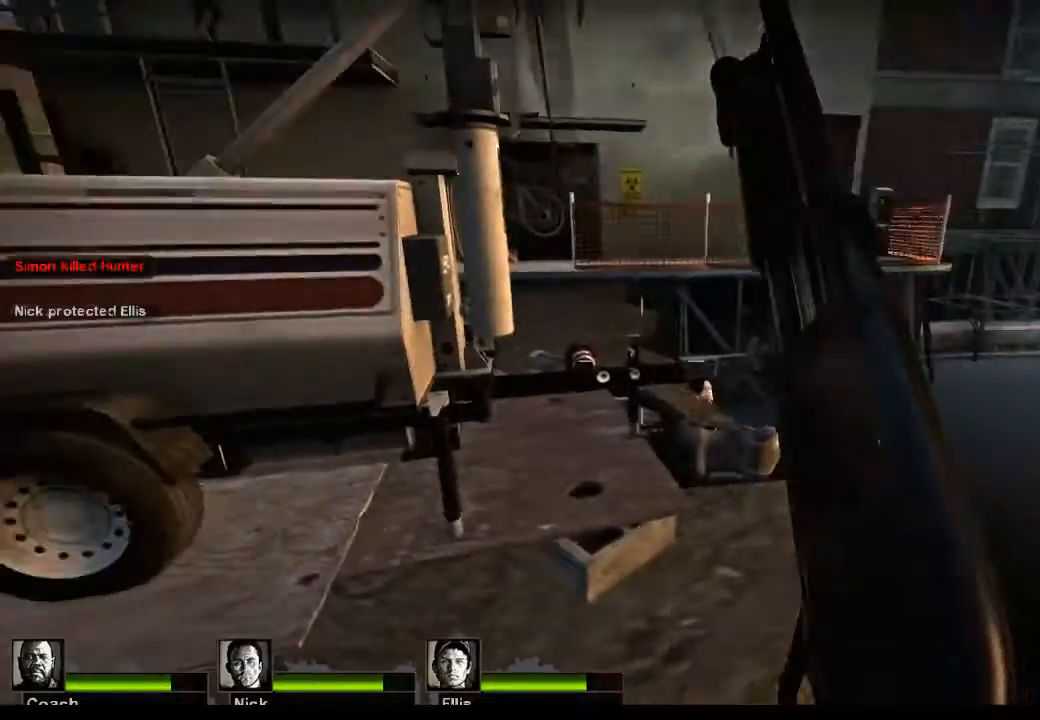
{"keys": [], "mouse": ["left"], "events": [[333, "mouse_left", "down"]]}